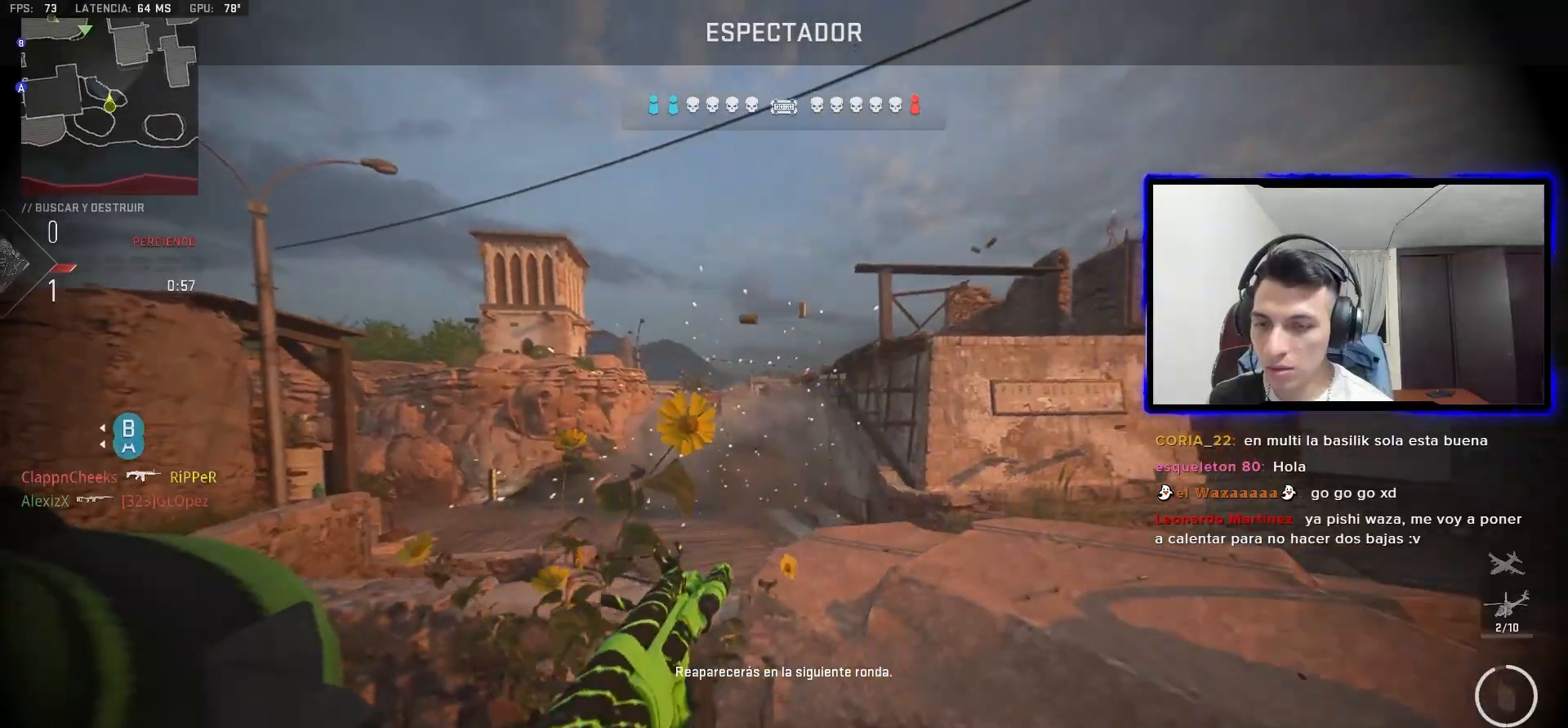
Gameplay with a controller (PlayStation layout); each line is a JSON object with the inputs held at the frame after it. "events" lists button and stick changes between this image and that frame as [ms after this image, input, new state], when the widget could be followed in between.
{"buttons": [], "left_stick": "center", "right_stick": "center", "events": []}
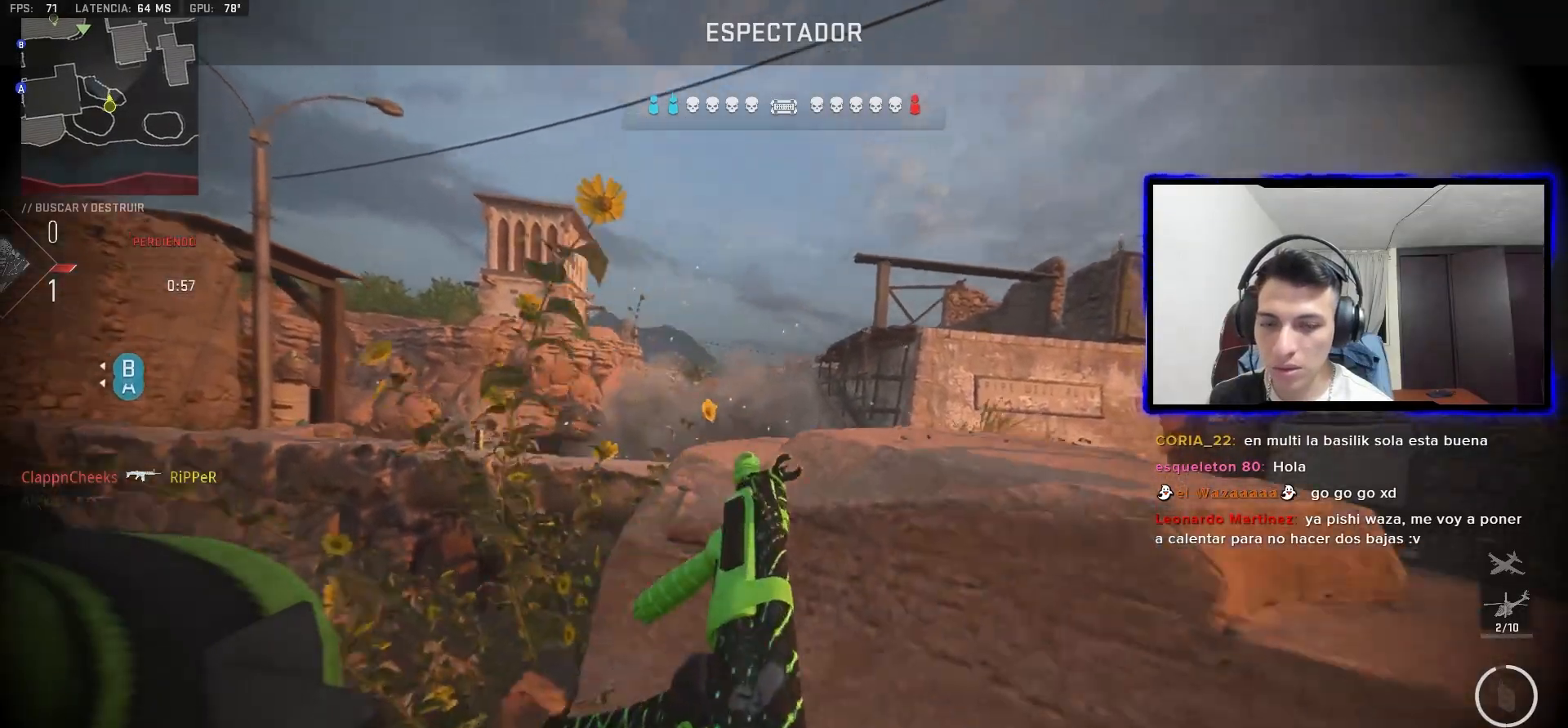
{"buttons": [], "left_stick": "center", "right_stick": "center", "events": []}
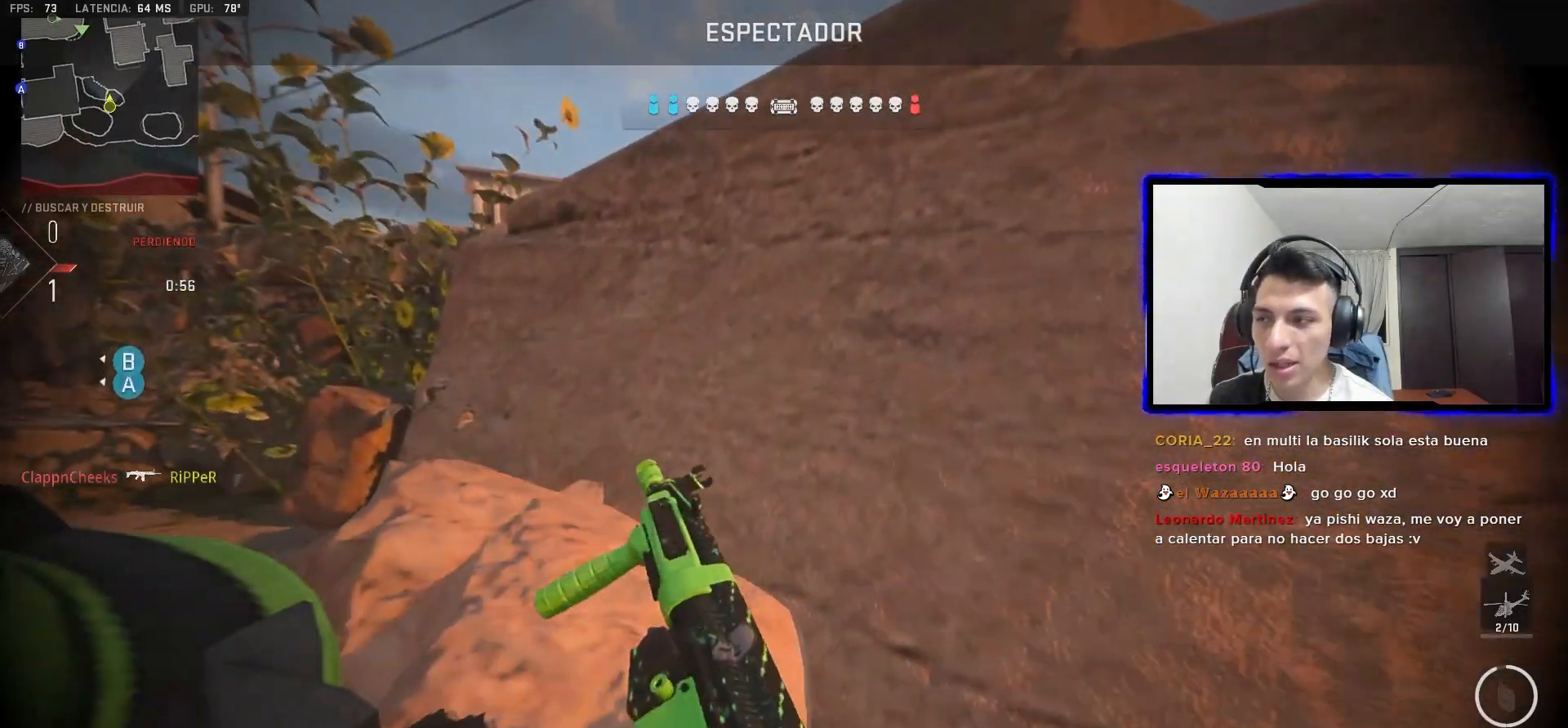
{"buttons": [], "left_stick": "center", "right_stick": "center", "events": []}
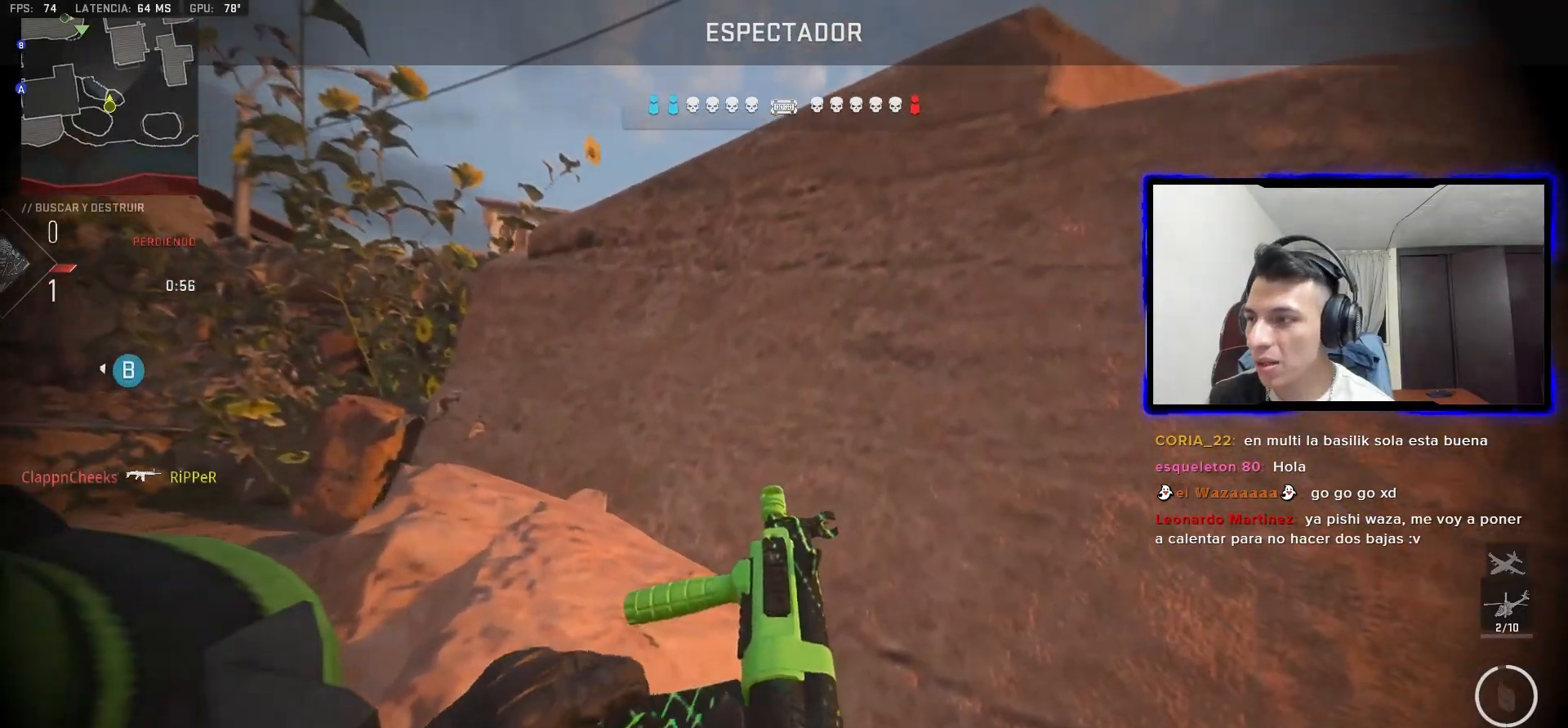
{"buttons": [], "left_stick": "center", "right_stick": "center", "events": []}
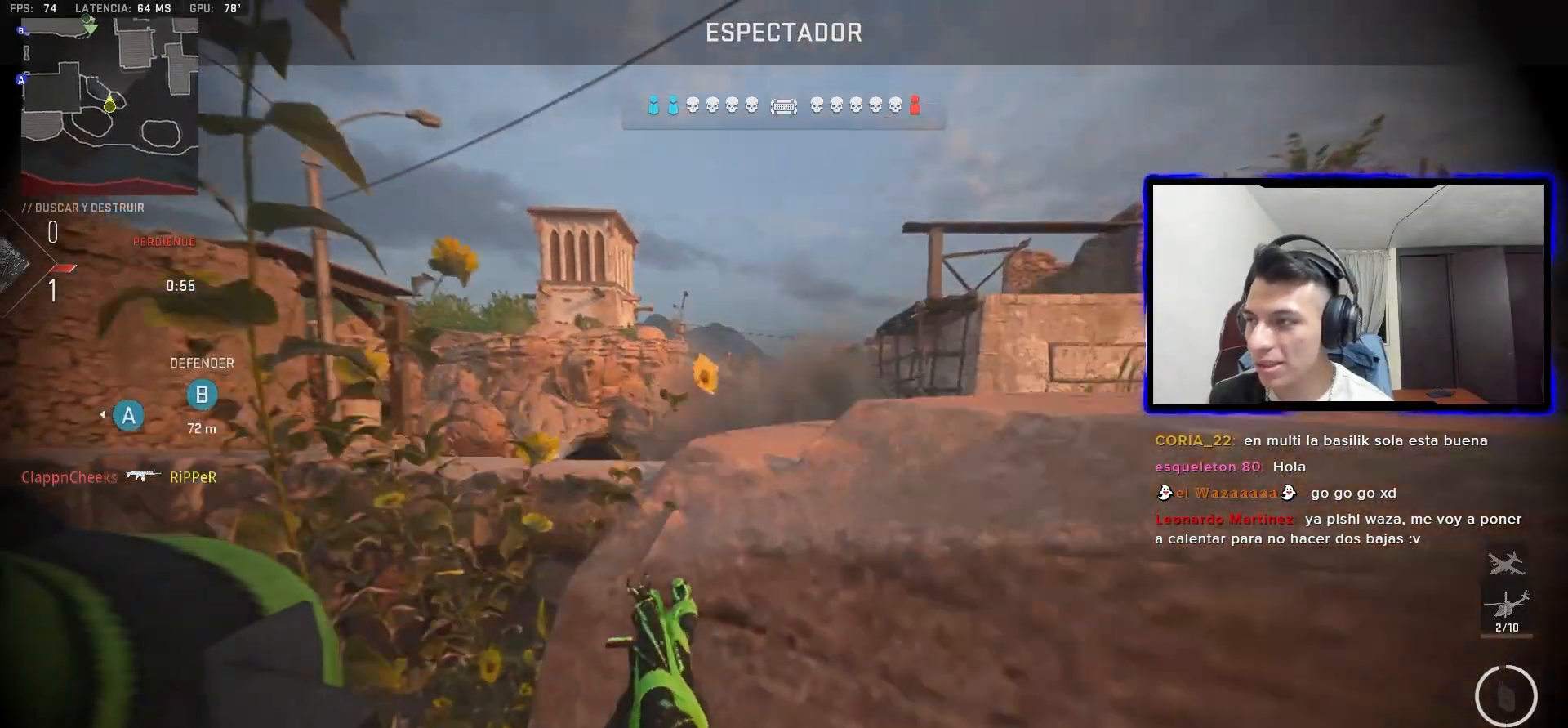
{"buttons": ["R1"], "left_stick": "center", "right_stick": "center", "events": [[417, "R1", "down"]]}
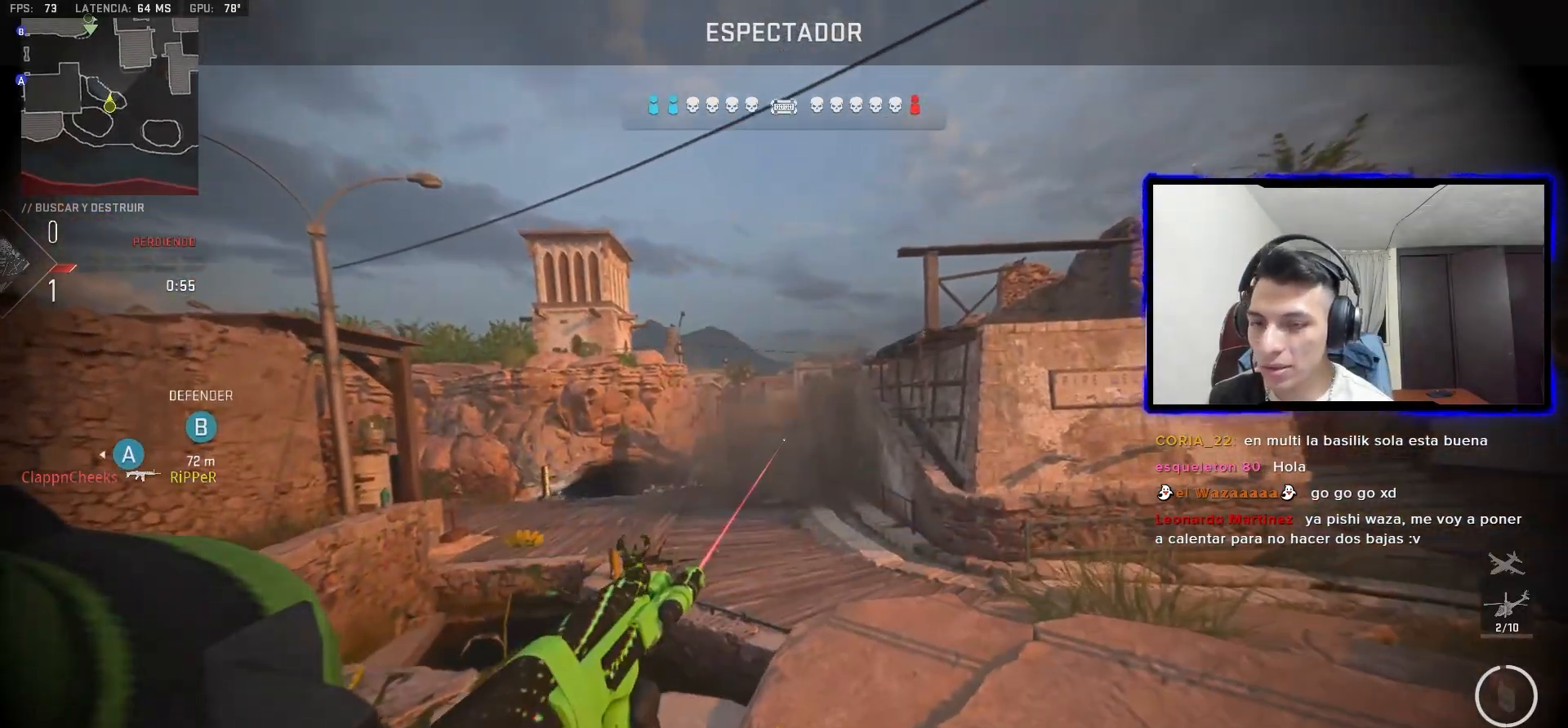
{"buttons": [], "left_stick": "center", "right_stick": "center", "events": [[33, "R1", "up"]]}
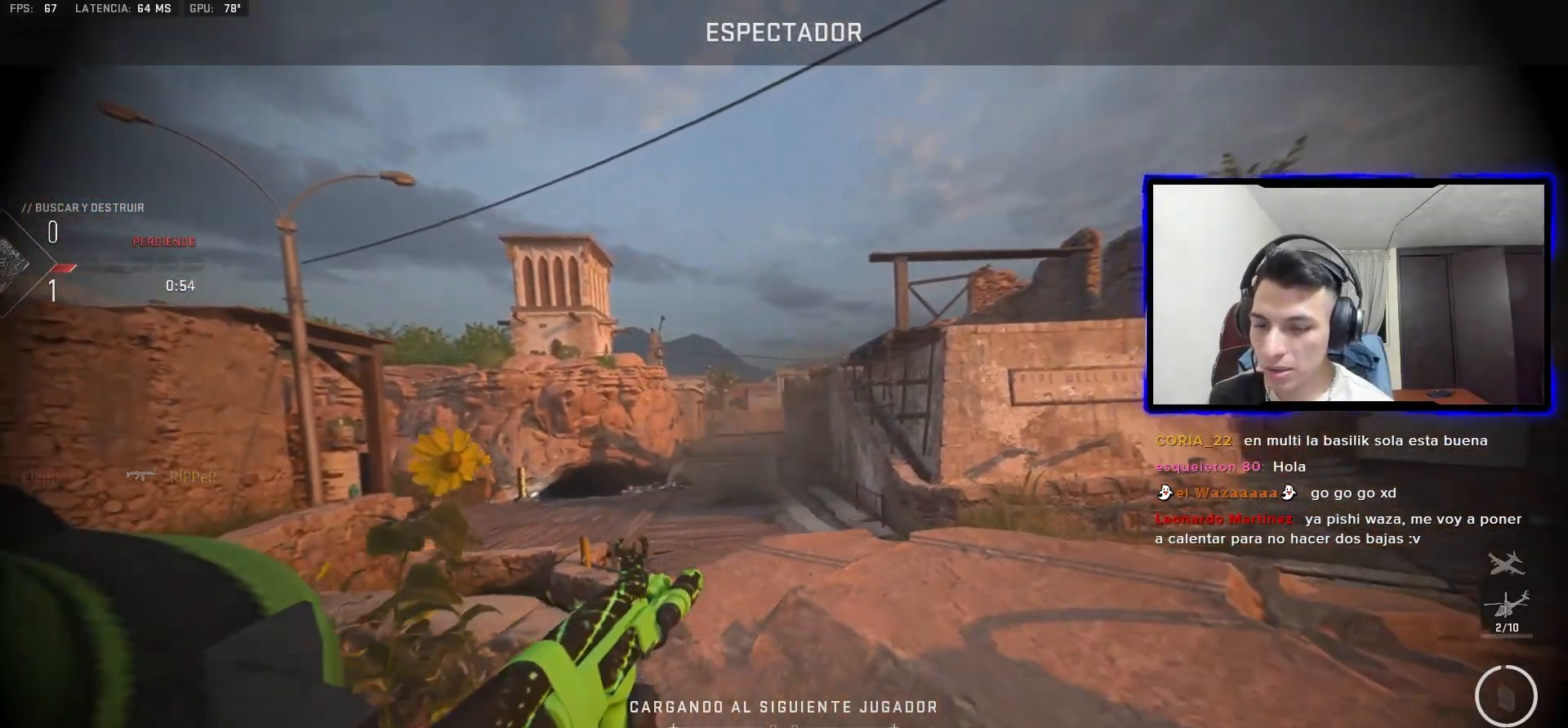
{"buttons": [], "left_stick": "center", "right_stick": "center", "events": []}
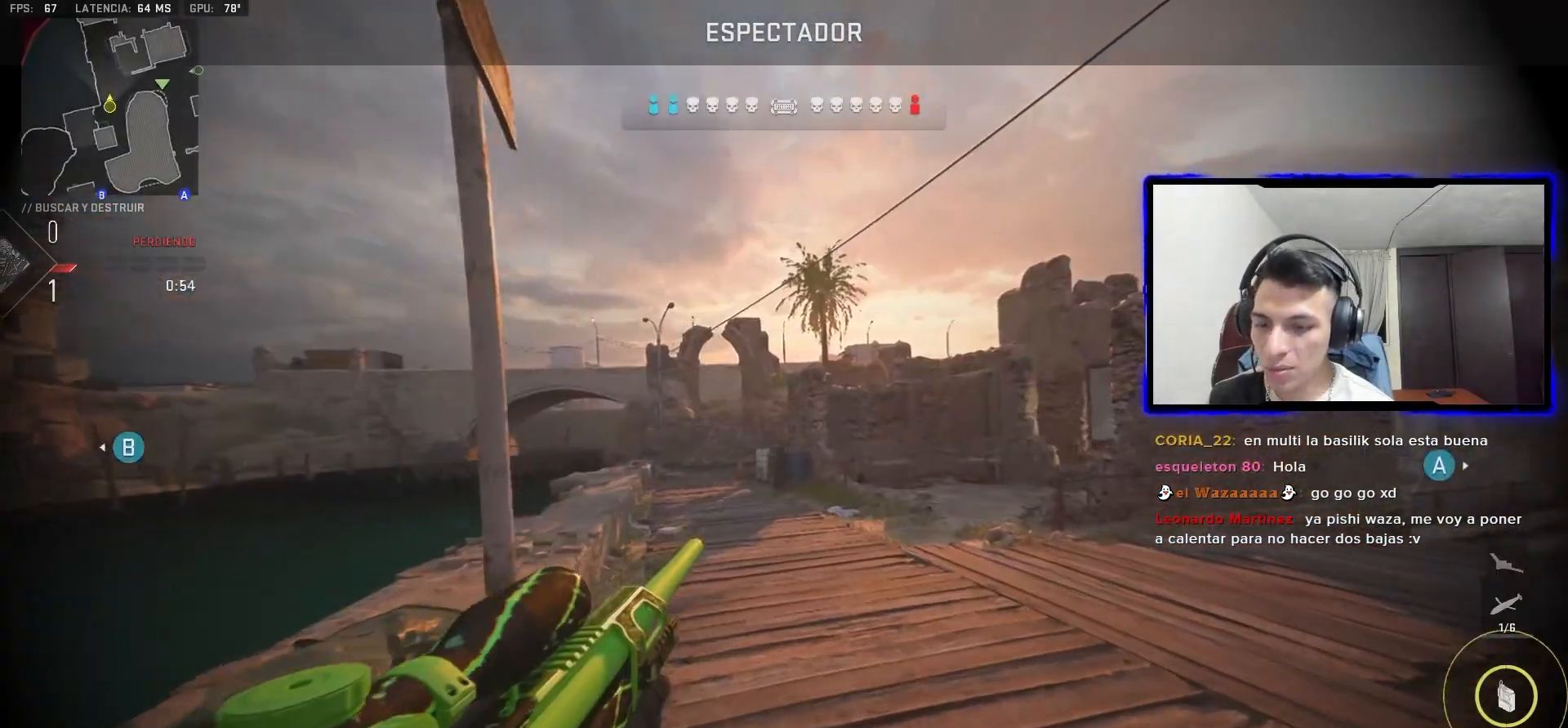
{"buttons": [], "left_stick": "center", "right_stick": "center", "events": []}
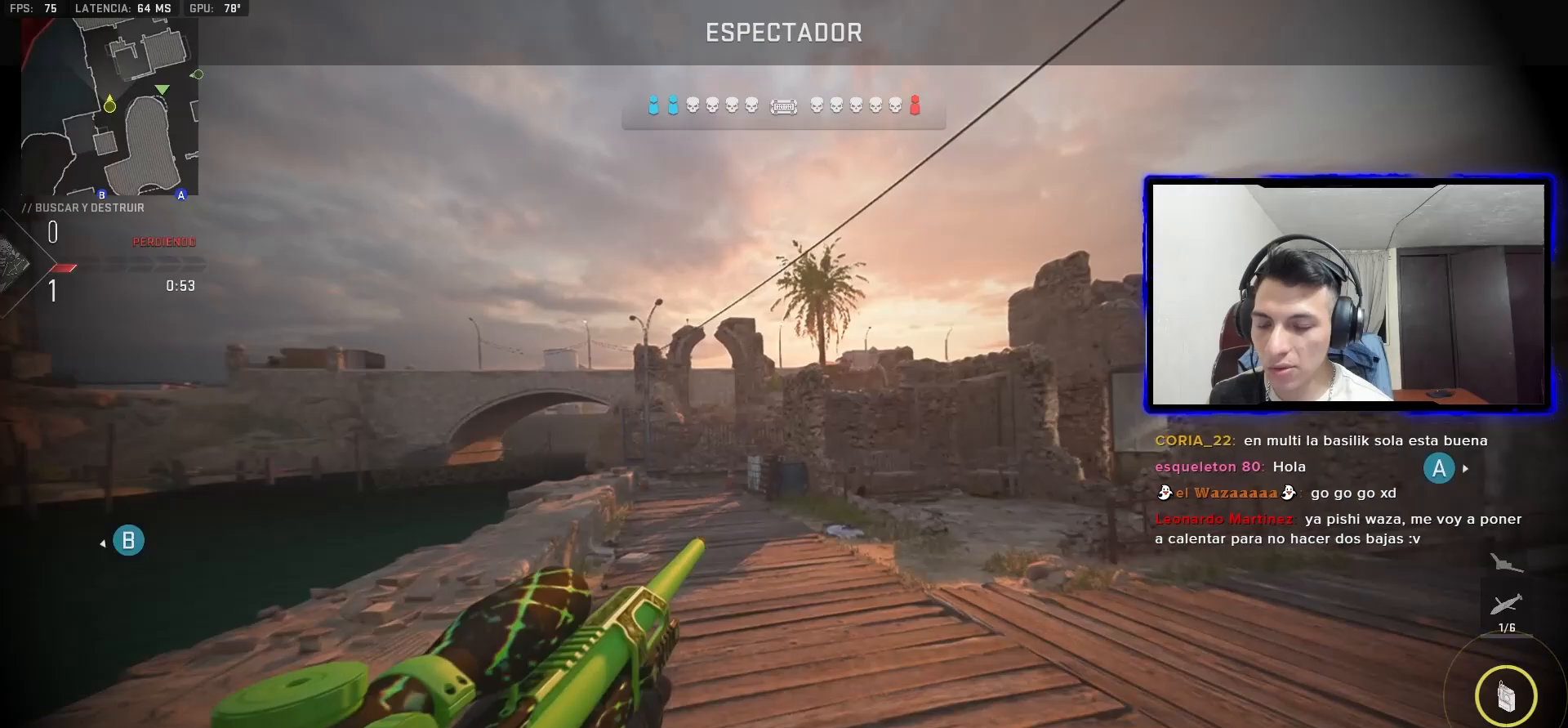
{"buttons": [], "left_stick": "center", "right_stick": "center", "events": []}
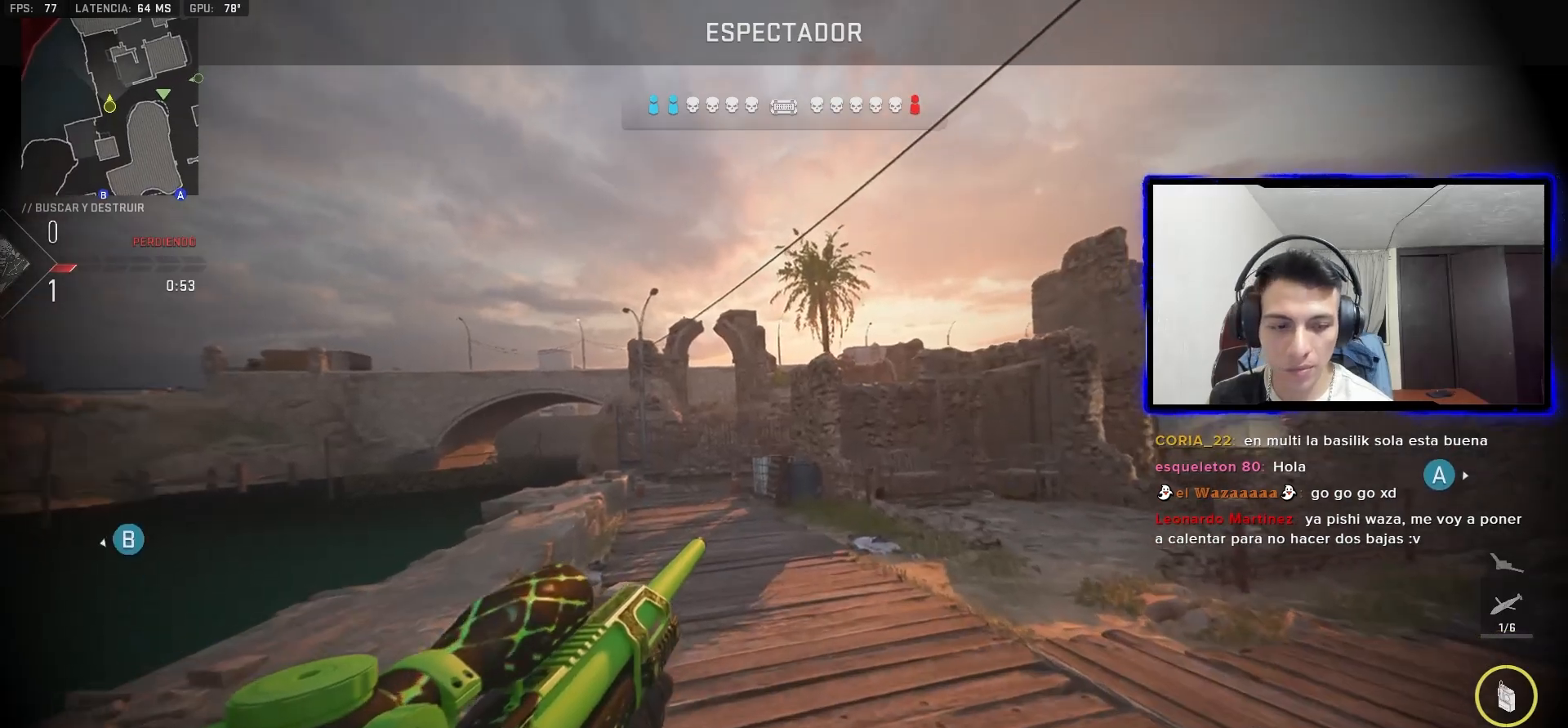
{"buttons": [], "left_stick": "center", "right_stick": "center", "events": []}
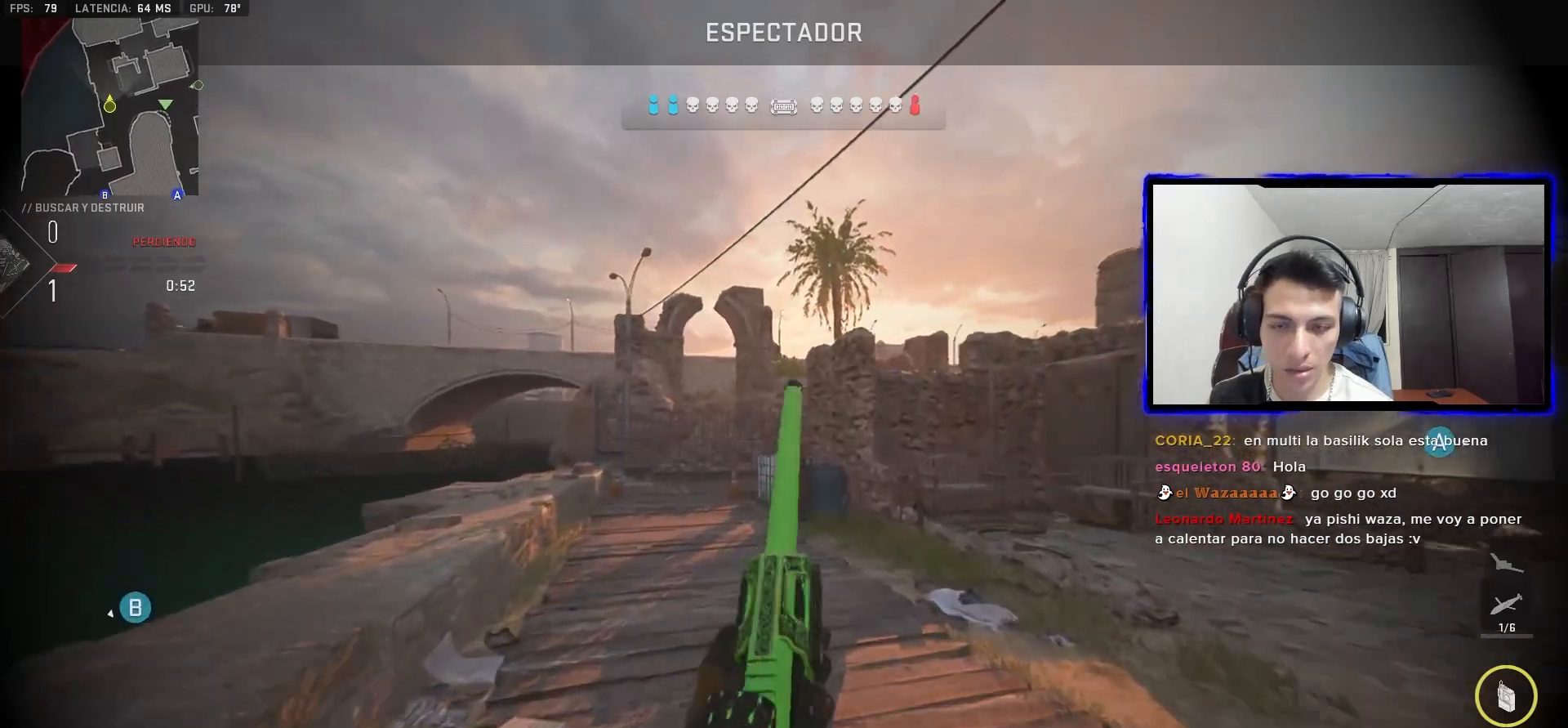
{"buttons": [], "left_stick": "center", "right_stick": "center", "events": []}
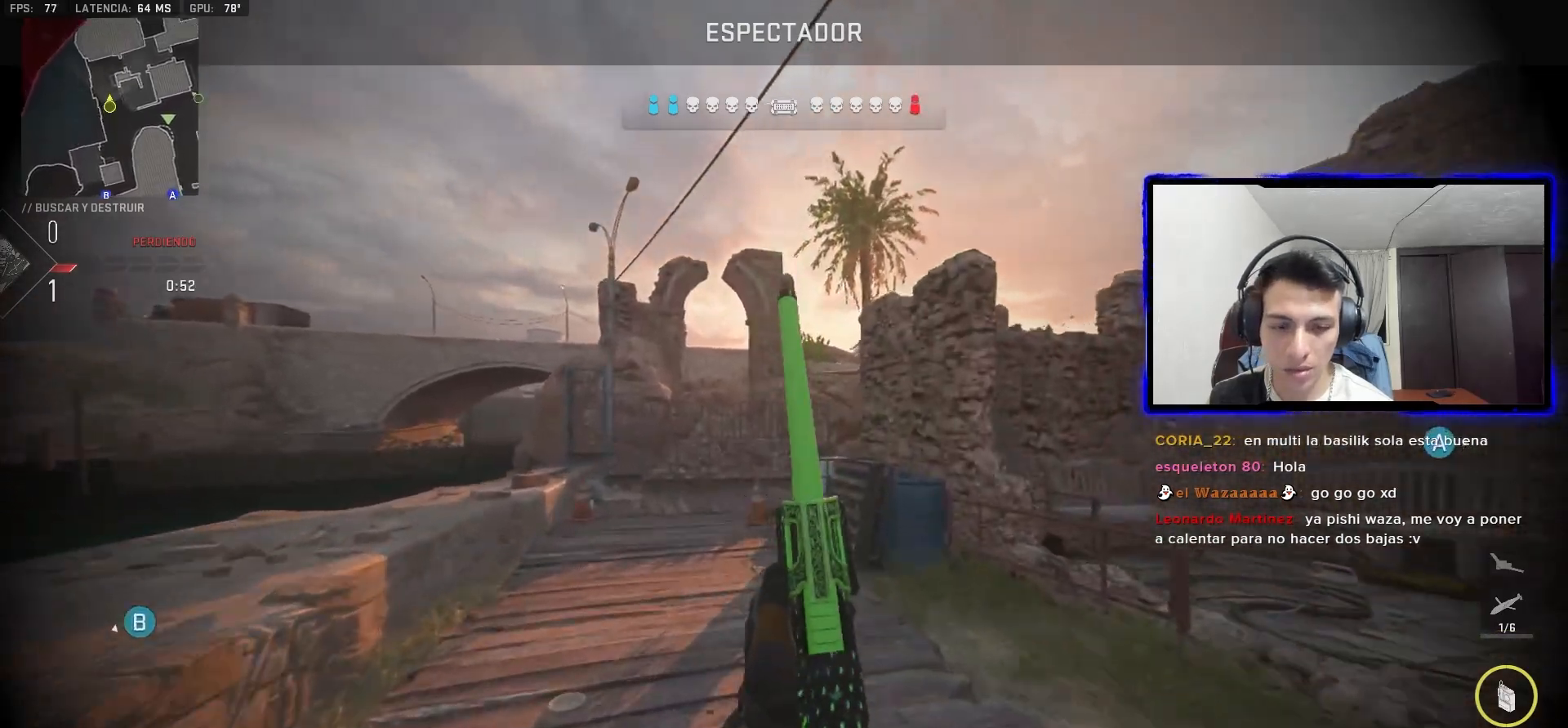
{"buttons": [], "left_stick": "center", "right_stick": "center", "events": []}
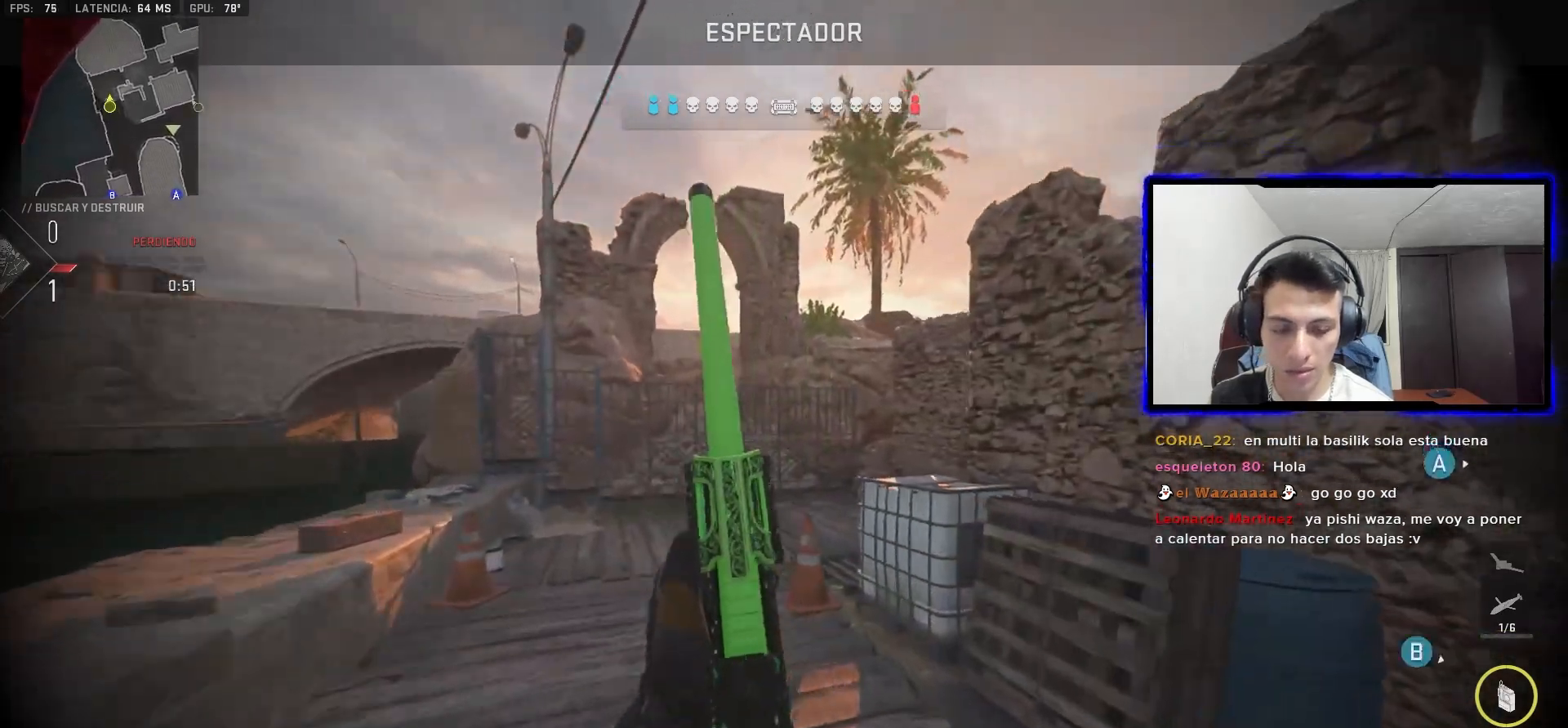
{"buttons": [], "left_stick": "center", "right_stick": "center", "events": []}
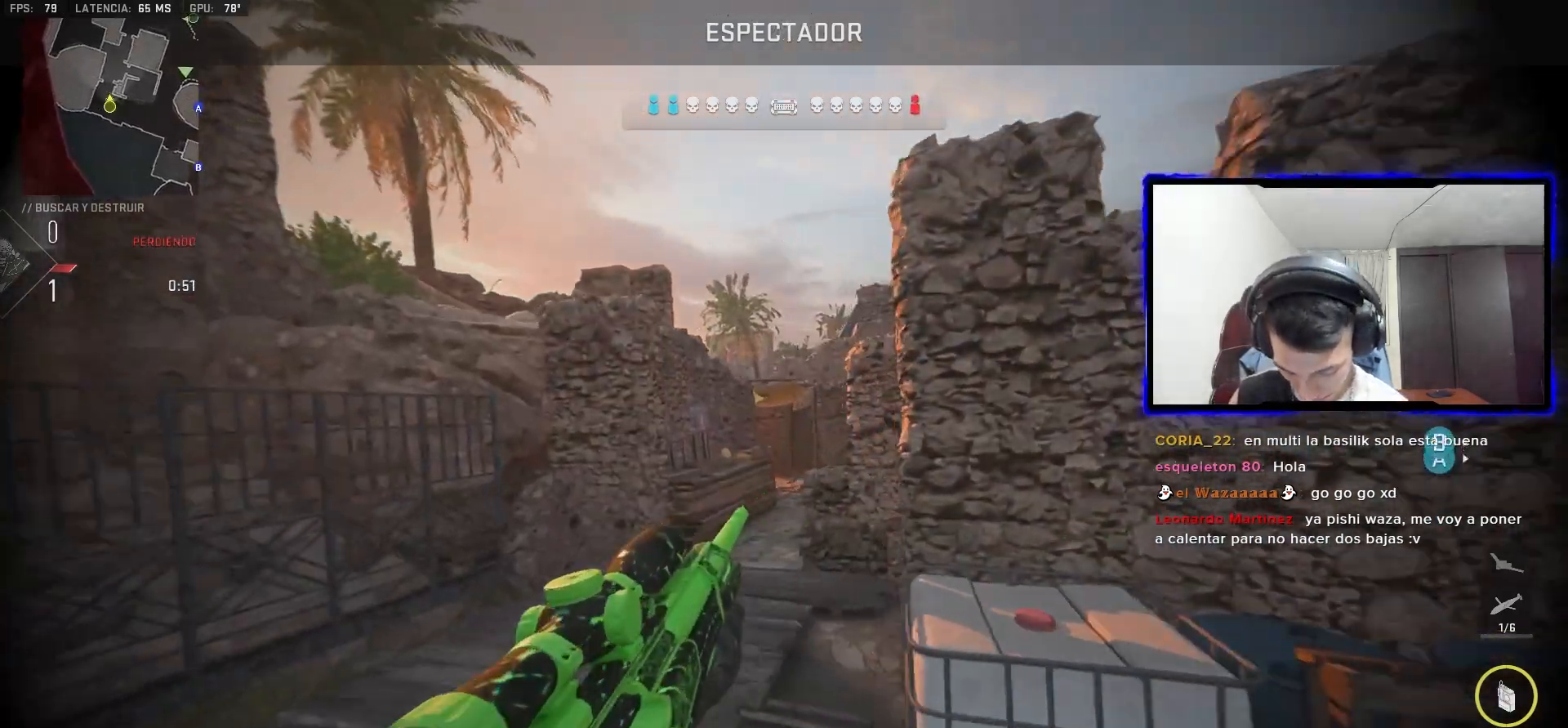
{"buttons": [], "left_stick": "center", "right_stick": "center", "events": []}
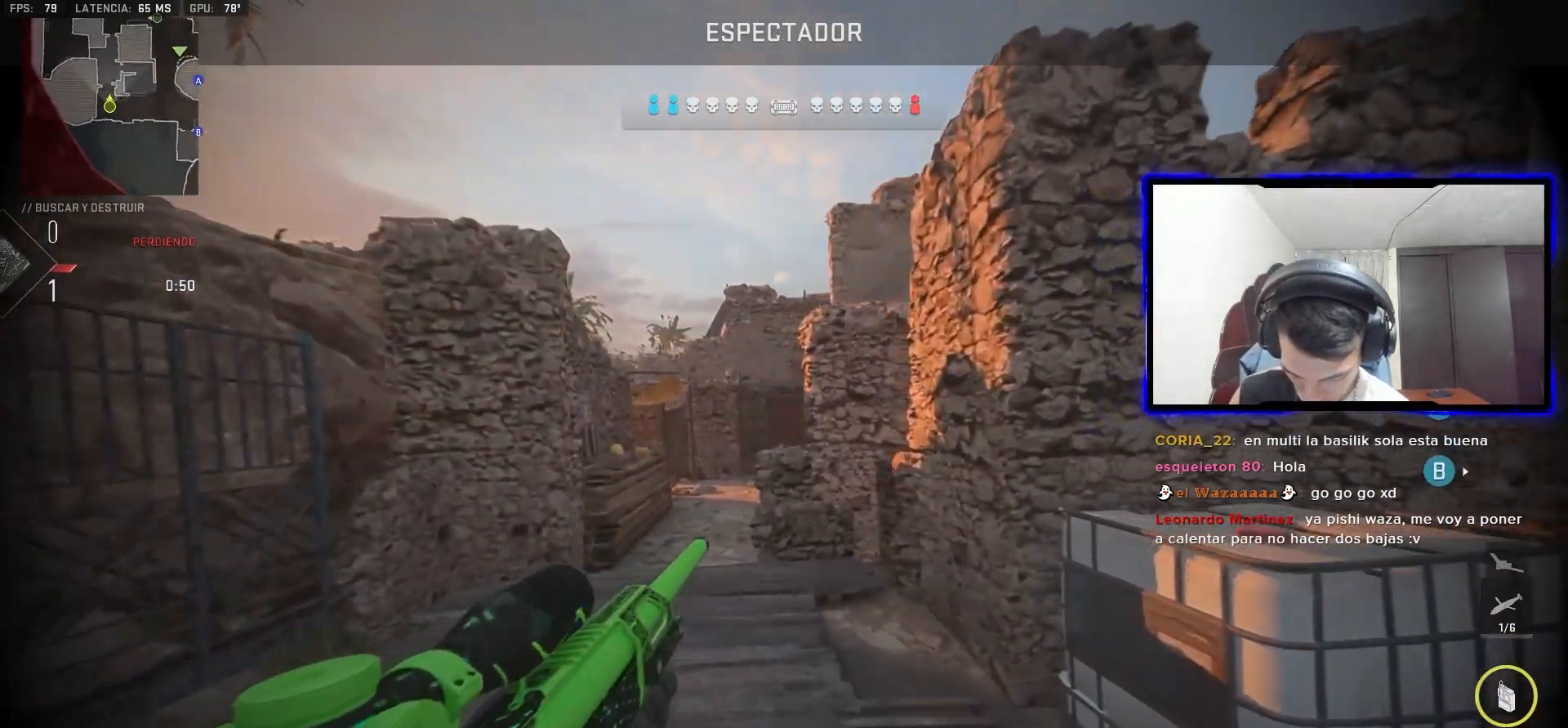
{"buttons": [], "left_stick": "center", "right_stick": "center", "events": []}
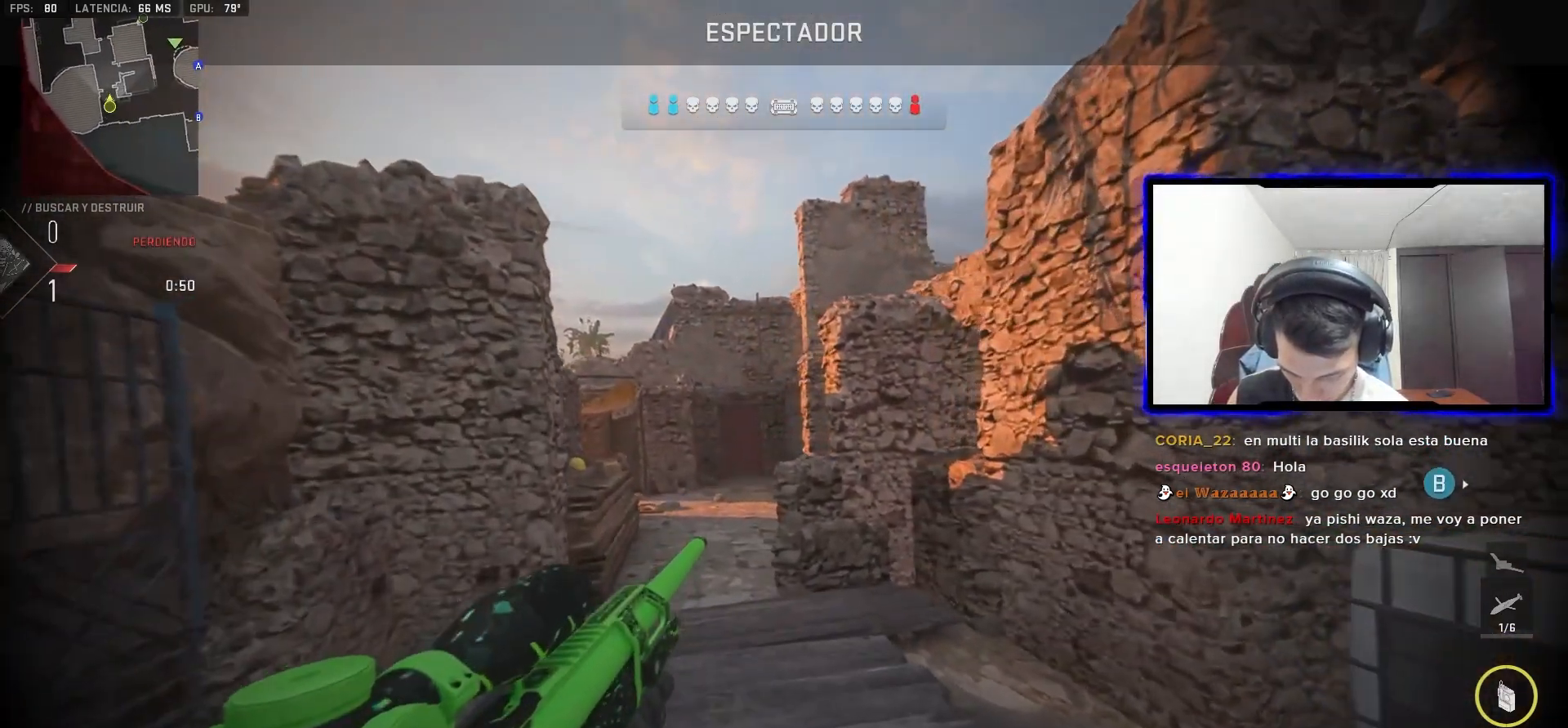
{"buttons": ["START"], "left_stick": "center", "right_stick": "center", "events": [[400, "START", "down"]]}
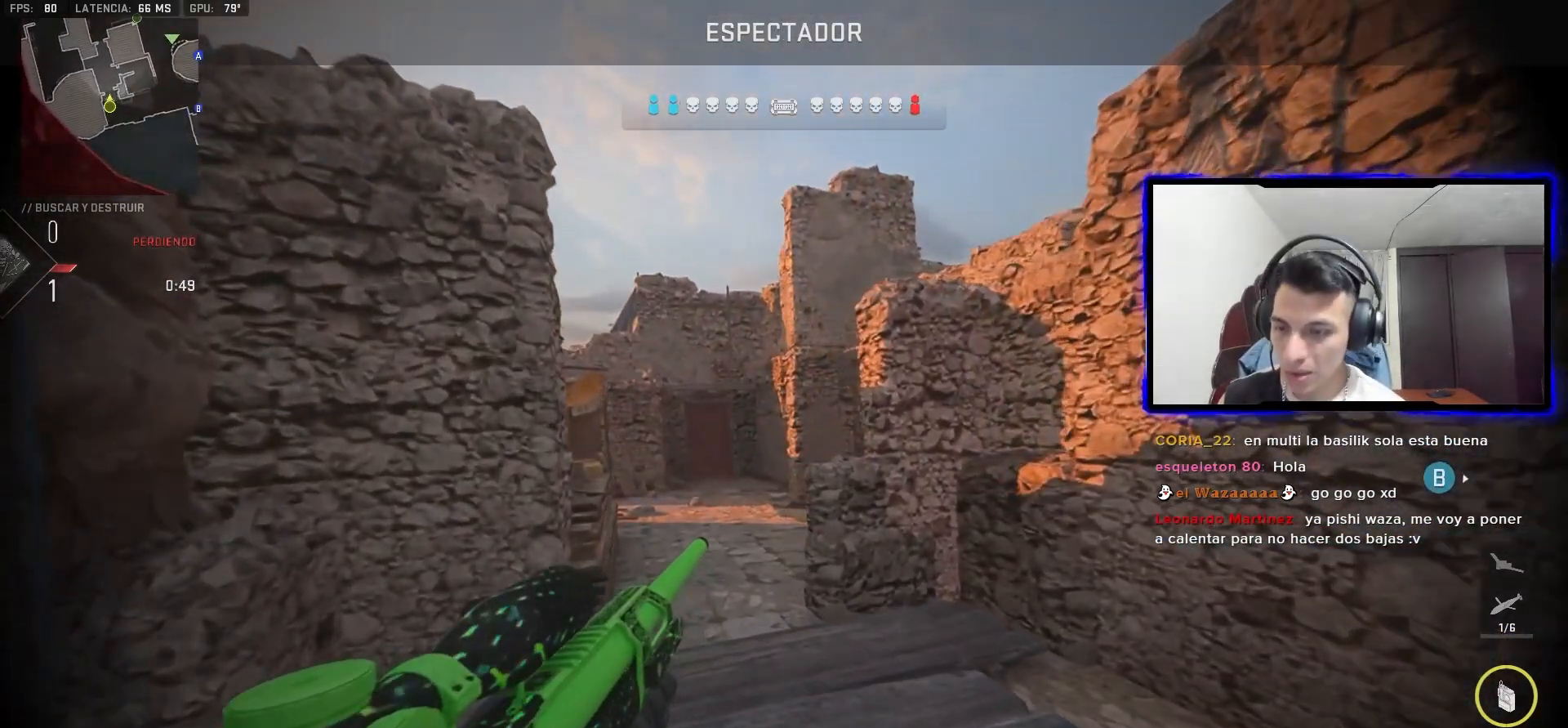
{"buttons": [], "left_stick": "center", "right_stick": "center", "events": [[83, "START", "up"], [167, "CROSS", "down"], [300, "CROSS", "up"]]}
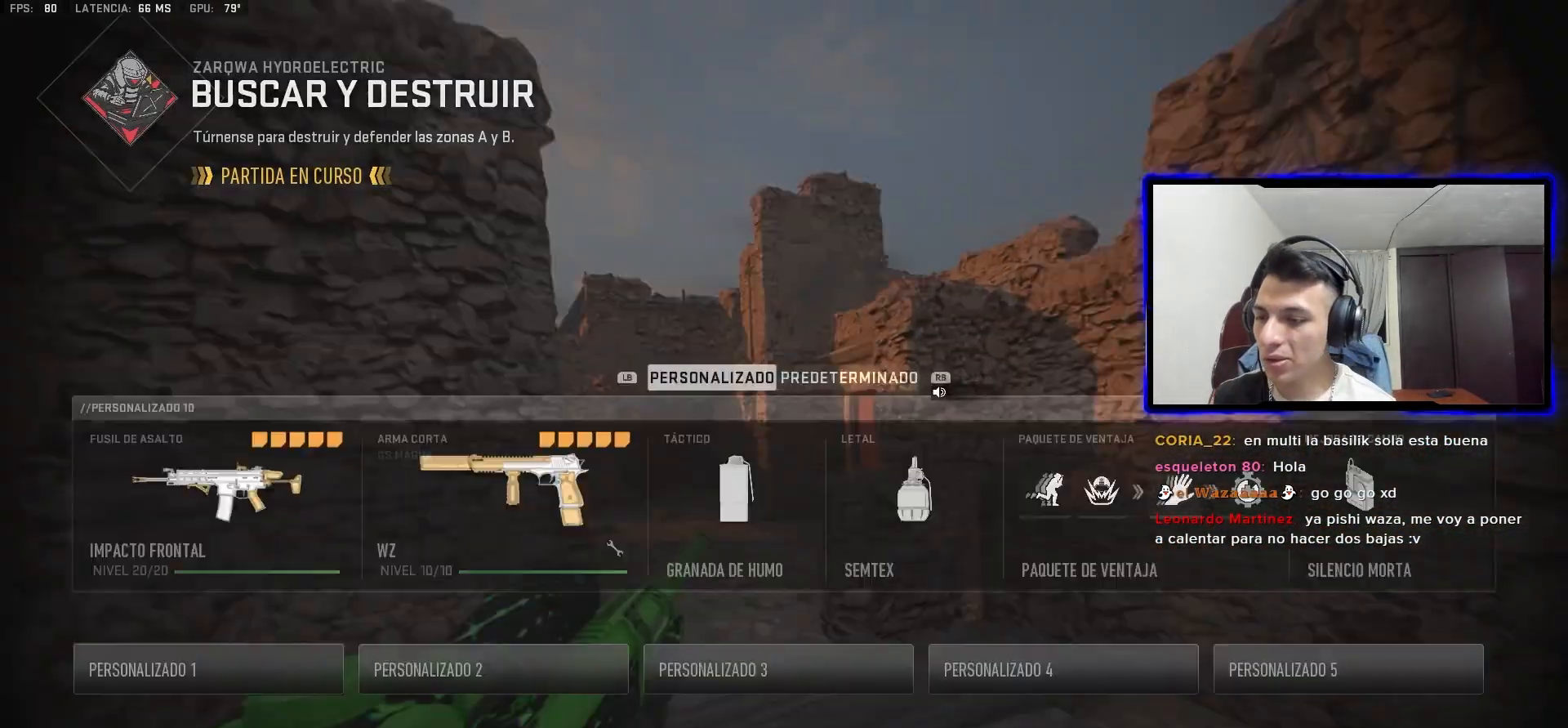
{"buttons": ["DPAD_RIGHT"], "left_stick": "center", "right_stick": "center", "events": [[100, "SQUARE", "down"], [233, "SQUARE", "up"], [400, "DPAD_RIGHT", "down"]]}
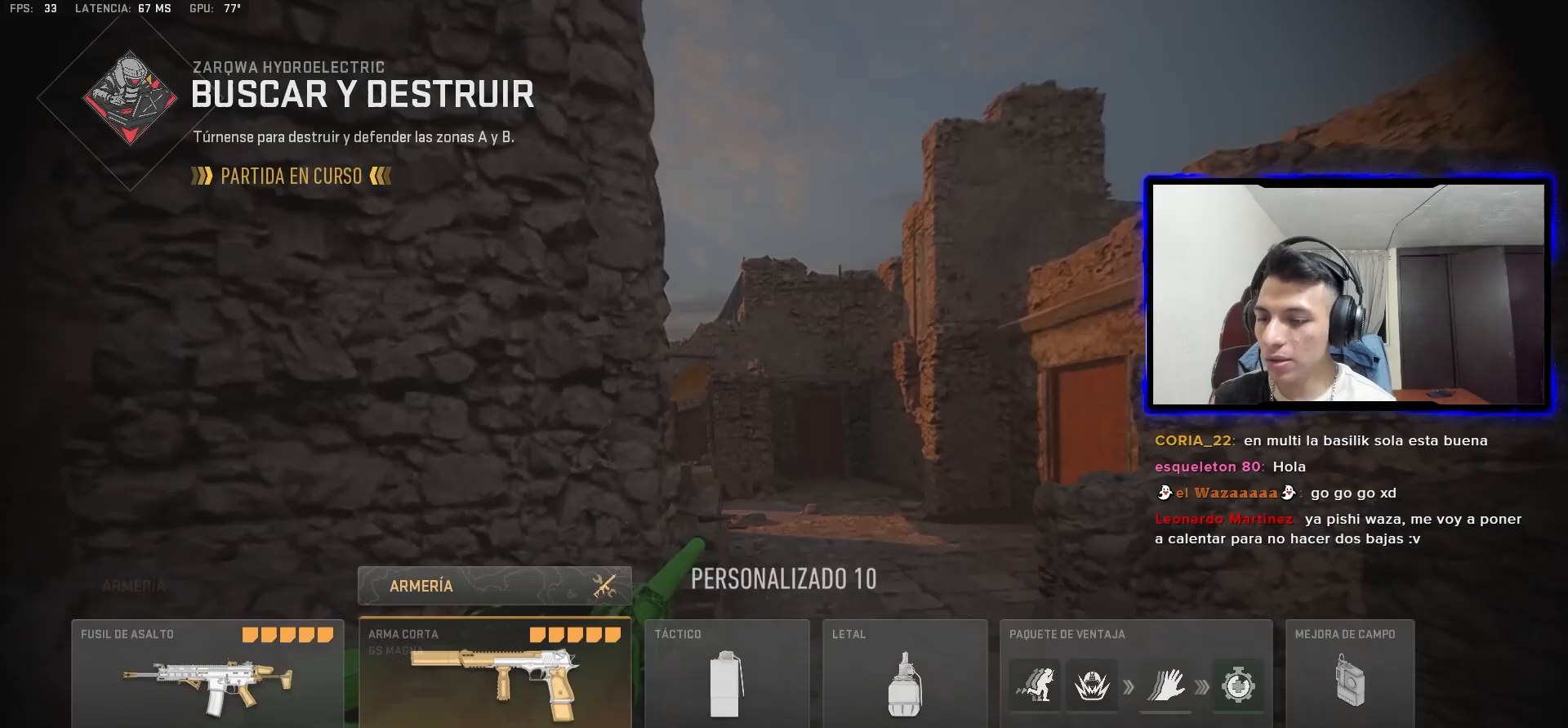
{"buttons": [], "left_stick": "center", "right_stick": "center", "events": [[50, "CROSS", "down"], [50, "DPAD_RIGHT", "up"], [200, "CROSS", "up"]]}
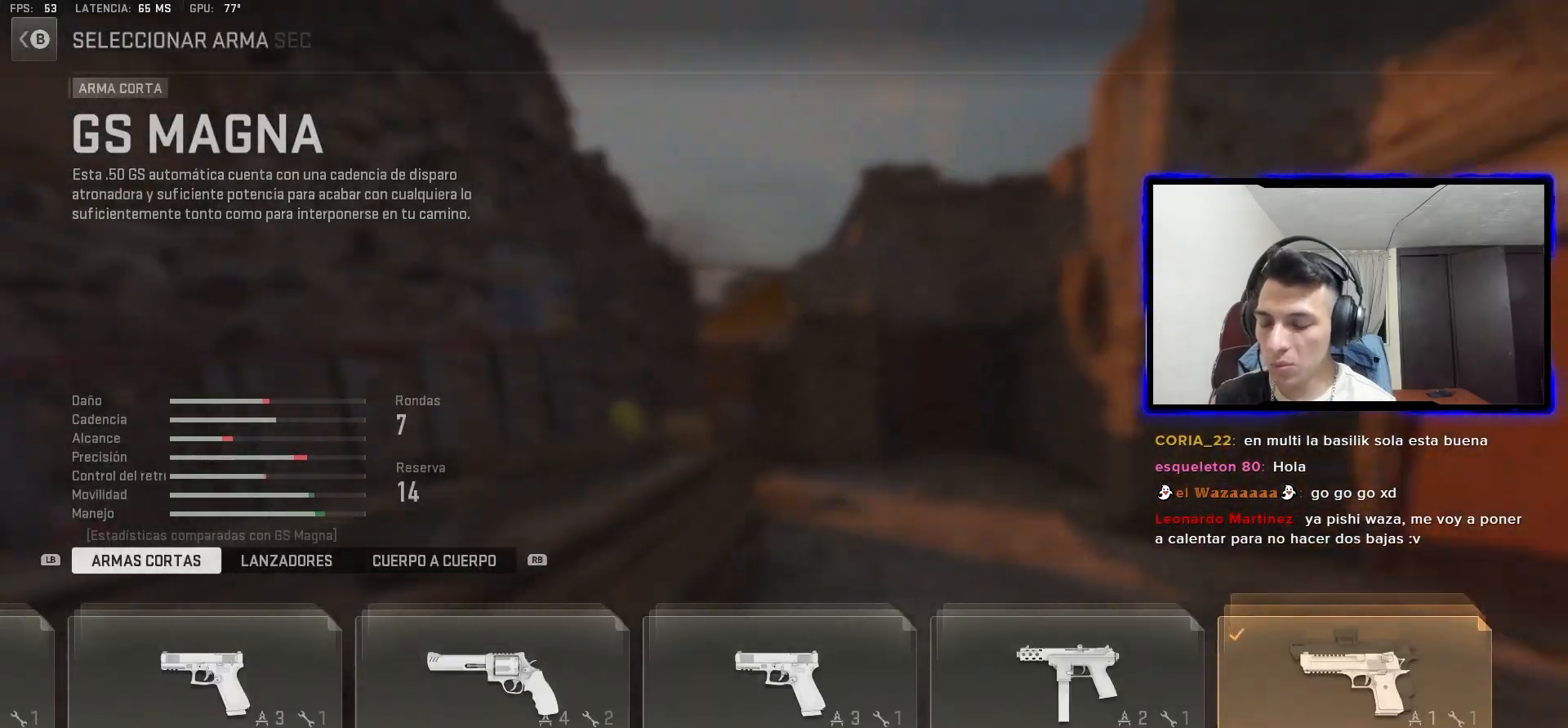
{"buttons": [], "left_stick": "center", "right_stick": "center", "events": [[67, "DPAD_LEFT", "down"], [200, "DPAD_LEFT", "up"], [250, "DPAD_LEFT", "down"], [367, "DPAD_LEFT", "up"]]}
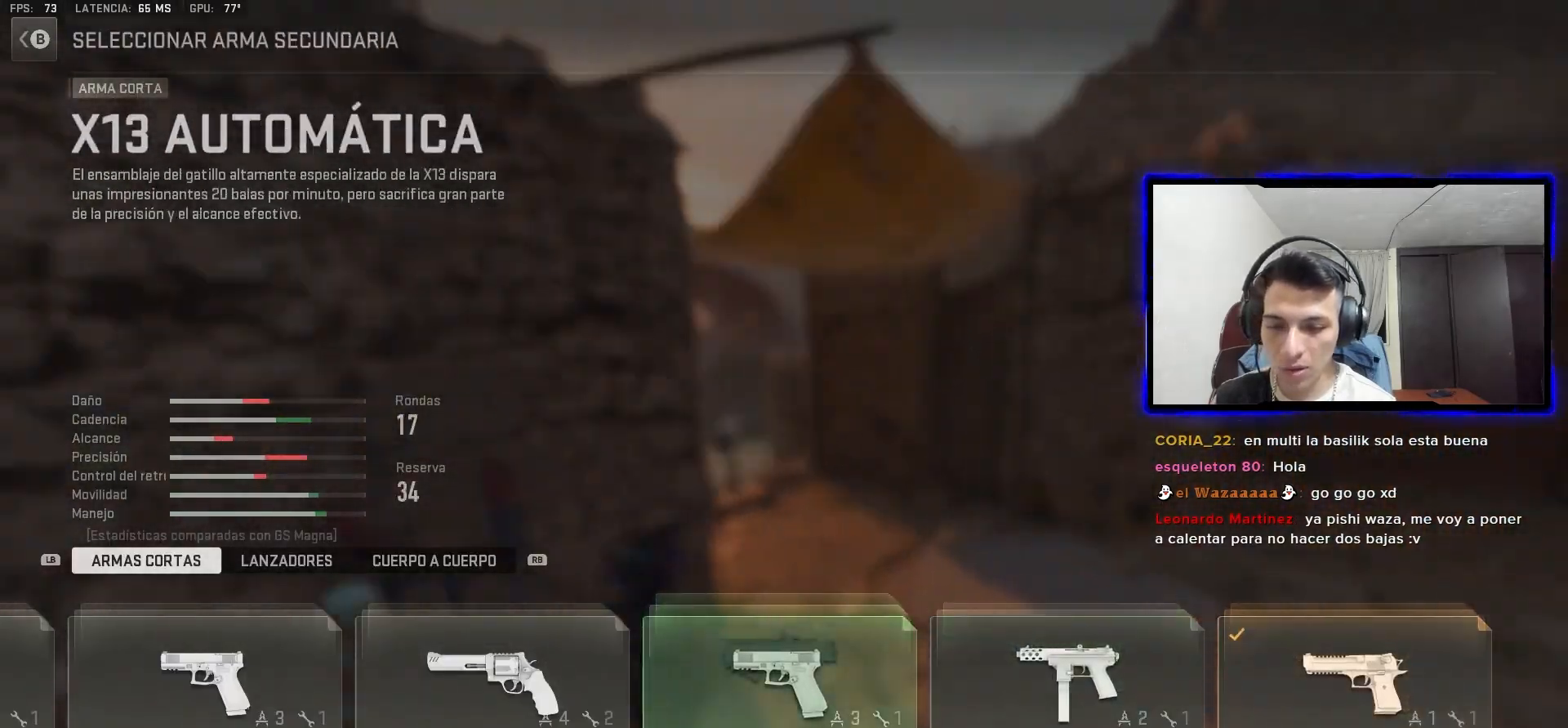
{"buttons": ["DPAD_LEFT"], "left_stick": "center", "right_stick": "center", "events": [[400, "DPAD_LEFT", "down"]]}
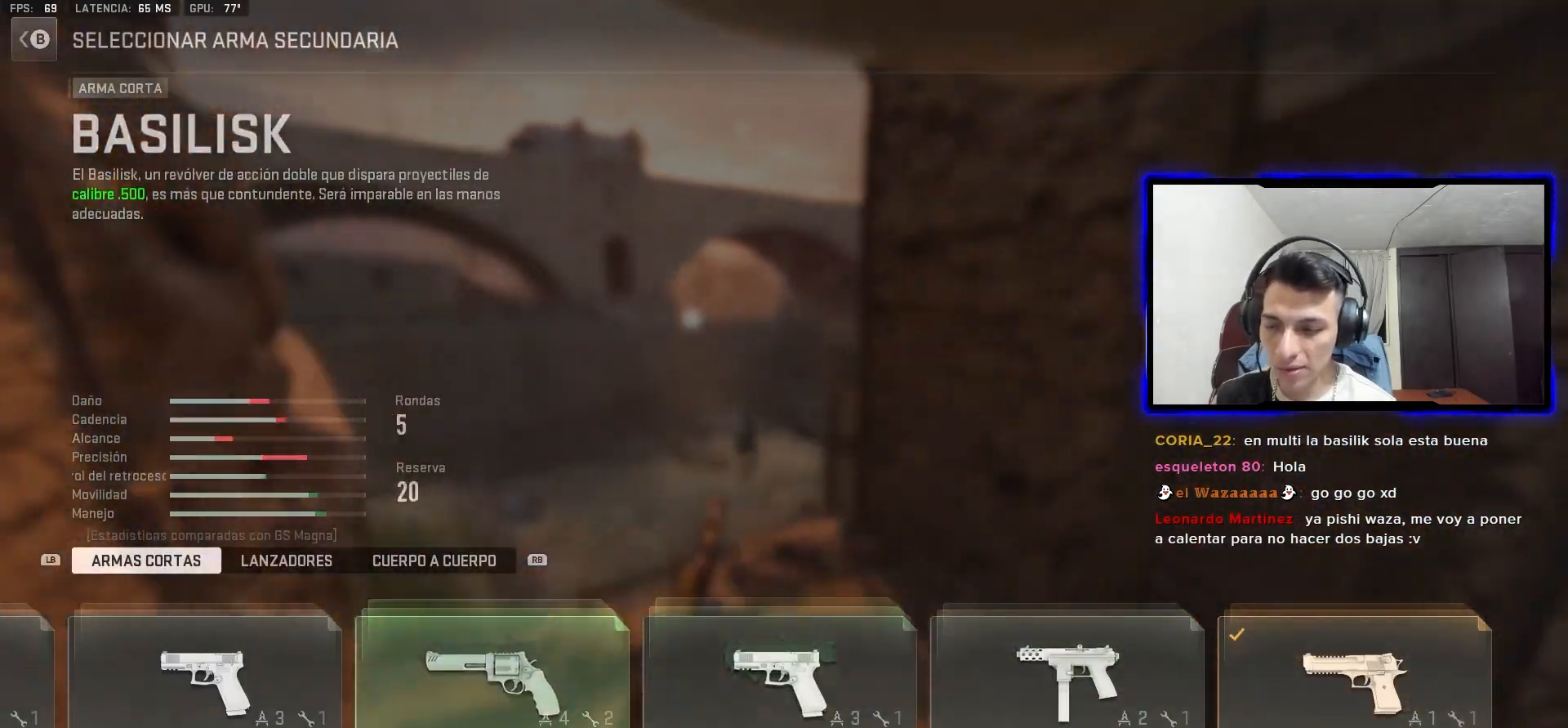
{"buttons": [], "left_stick": "center", "right_stick": "center", "events": [[33, "DPAD_LEFT", "up"], [133, "CROSS", "down"], [267, "CROSS", "up"], [350, "DPAD_RIGHT", "down"], [467, "DPAD_RIGHT", "up"]]}
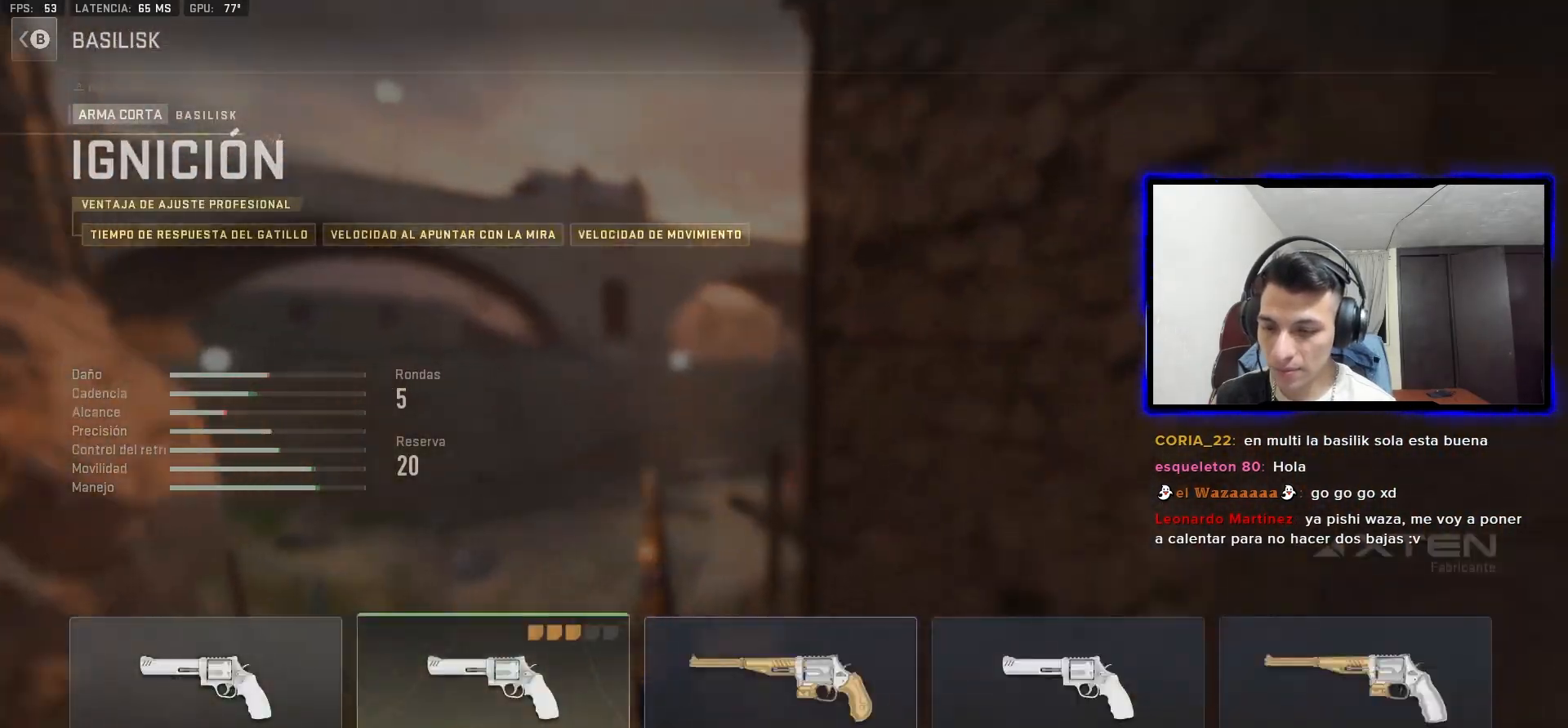
{"buttons": ["DPAD_RIGHT"], "left_stick": "center", "right_stick": "center", "events": [[67, "DPAD_RIGHT", "down"], [167, "DPAD_RIGHT", "up"], [267, "DPAD_RIGHT", "down"], [367, "DPAD_RIGHT", "up"], [433, "DPAD_RIGHT", "down"]]}
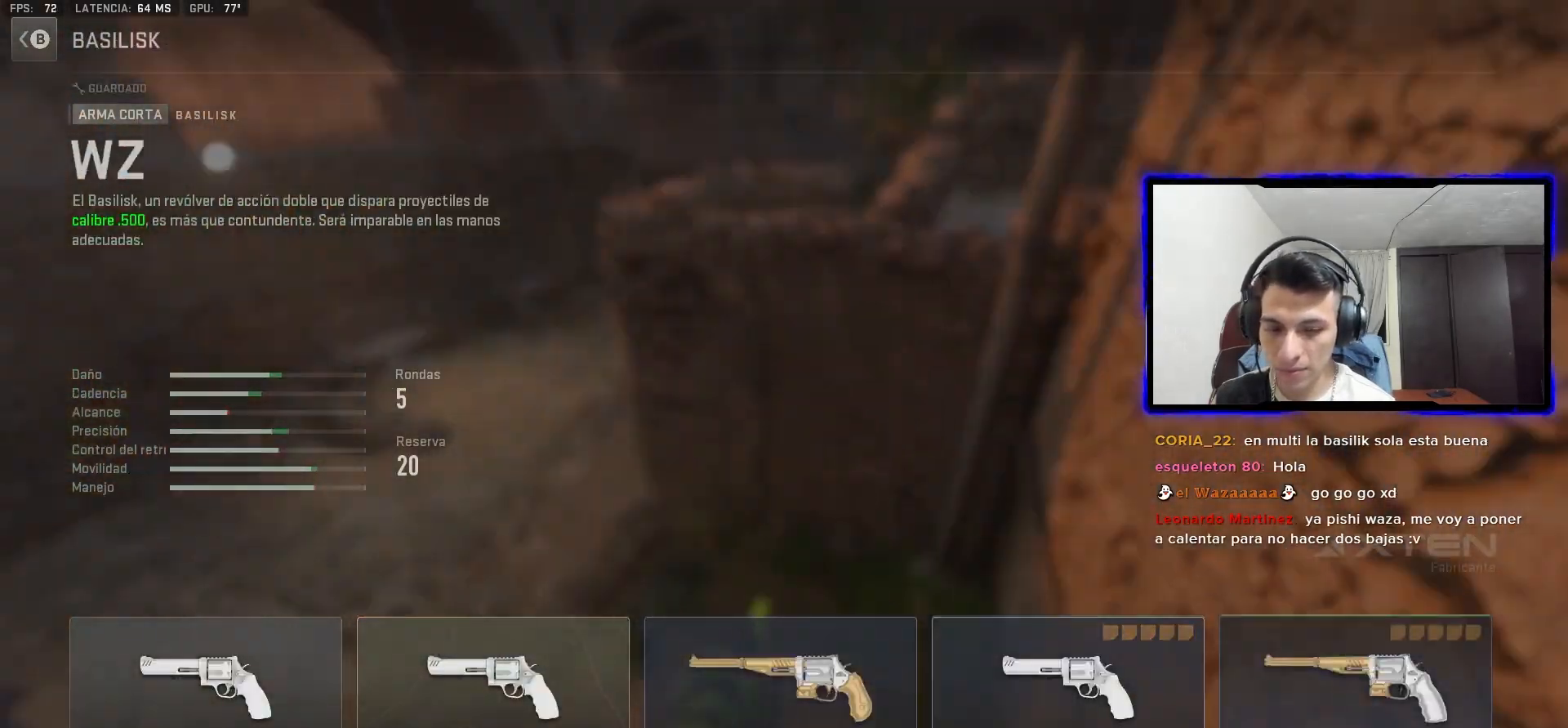
{"buttons": [], "left_stick": "center", "right_stick": "center", "events": [[33, "DPAD_RIGHT", "up"], [200, "CROSS", "down"], [367, "CROSS", "up"]]}
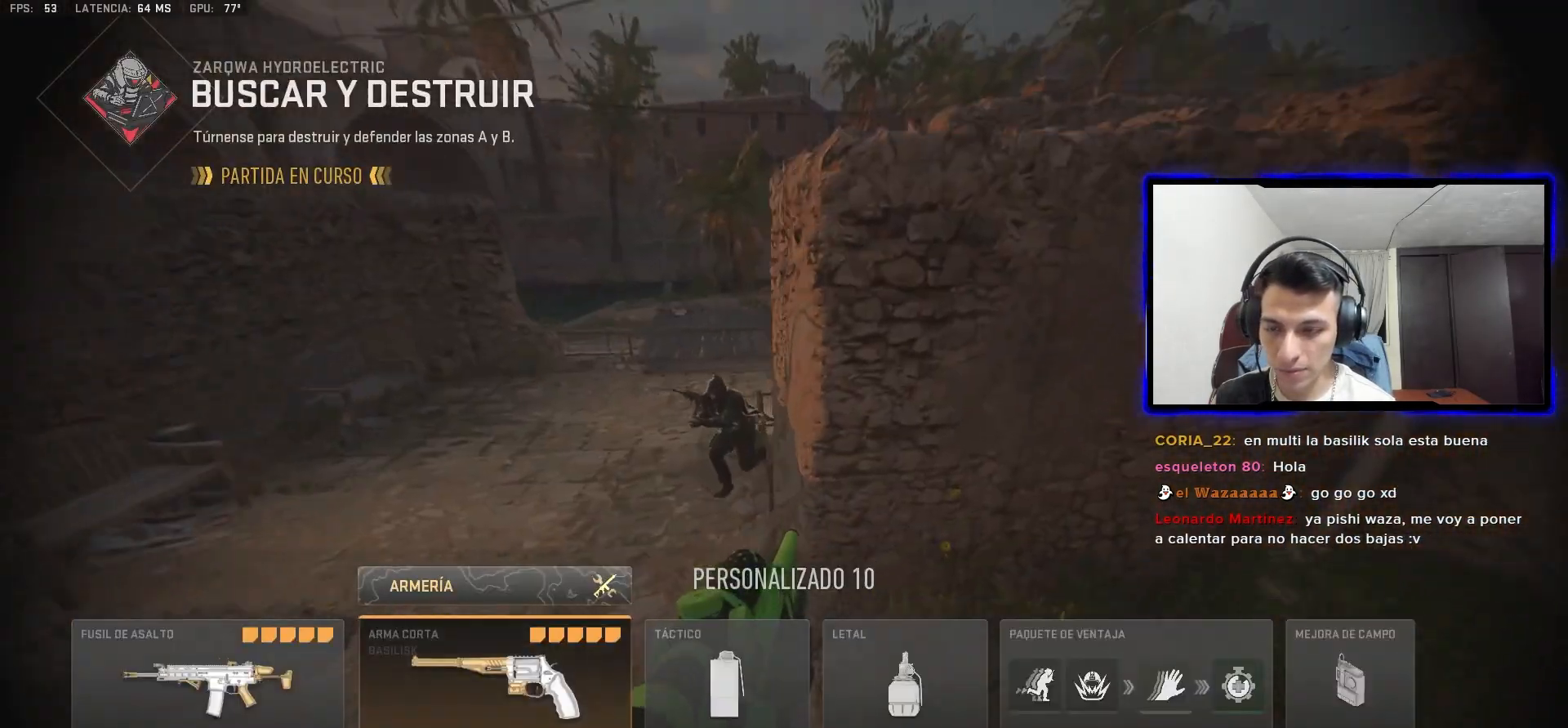
{"buttons": [], "left_stick": "center", "right_stick": "center", "events": [[183, "DPAD_UP", "down"], [317, "DPAD_UP", "up"], [333, "CROSS", "down"], [467, "CROSS", "up"]]}
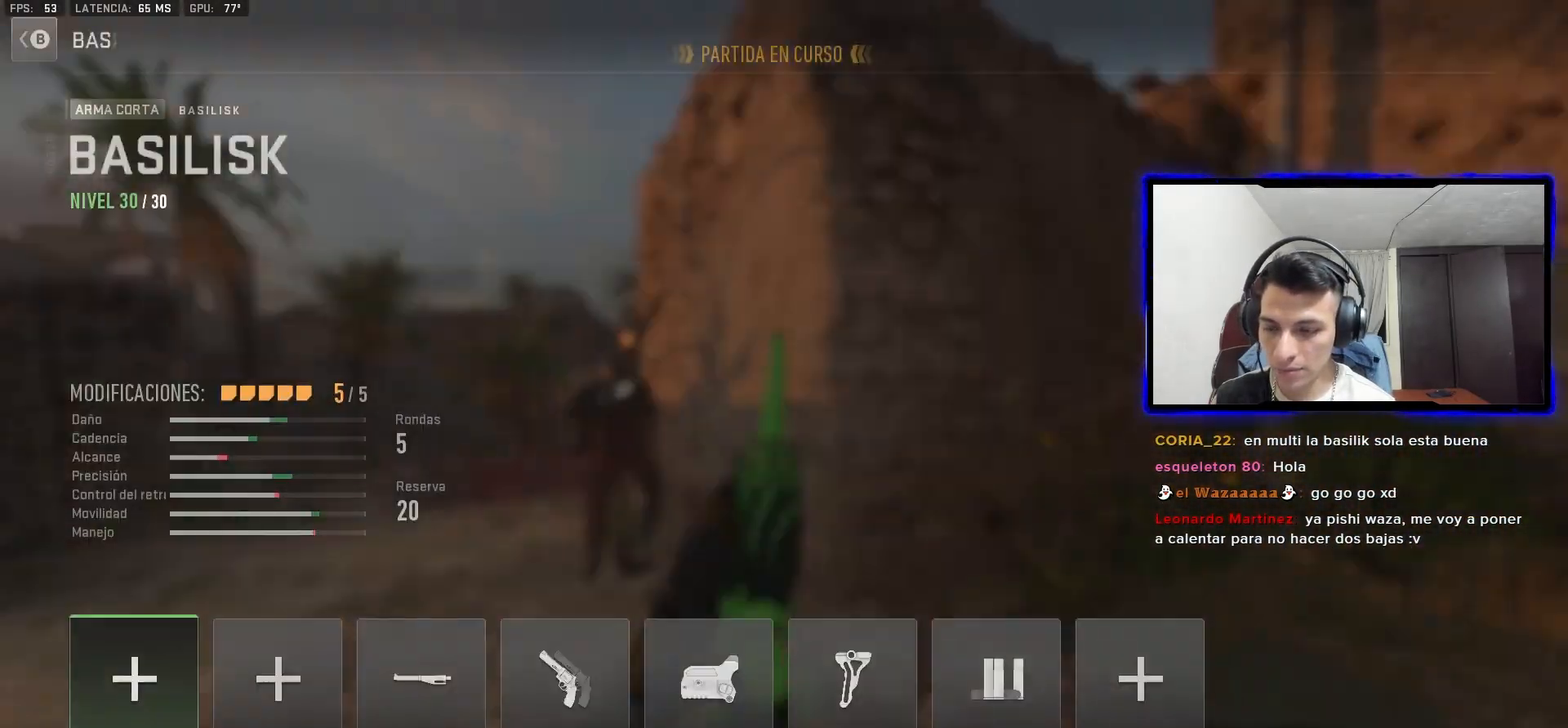
{"buttons": ["DPAD_RIGHT"], "left_stick": "center", "right_stick": "center", "events": [[100, "DPAD_RIGHT", "down"], [217, "DPAD_RIGHT", "up"], [267, "DPAD_RIGHT", "down"], [383, "DPAD_RIGHT", "up"], [467, "DPAD_RIGHT", "down"]]}
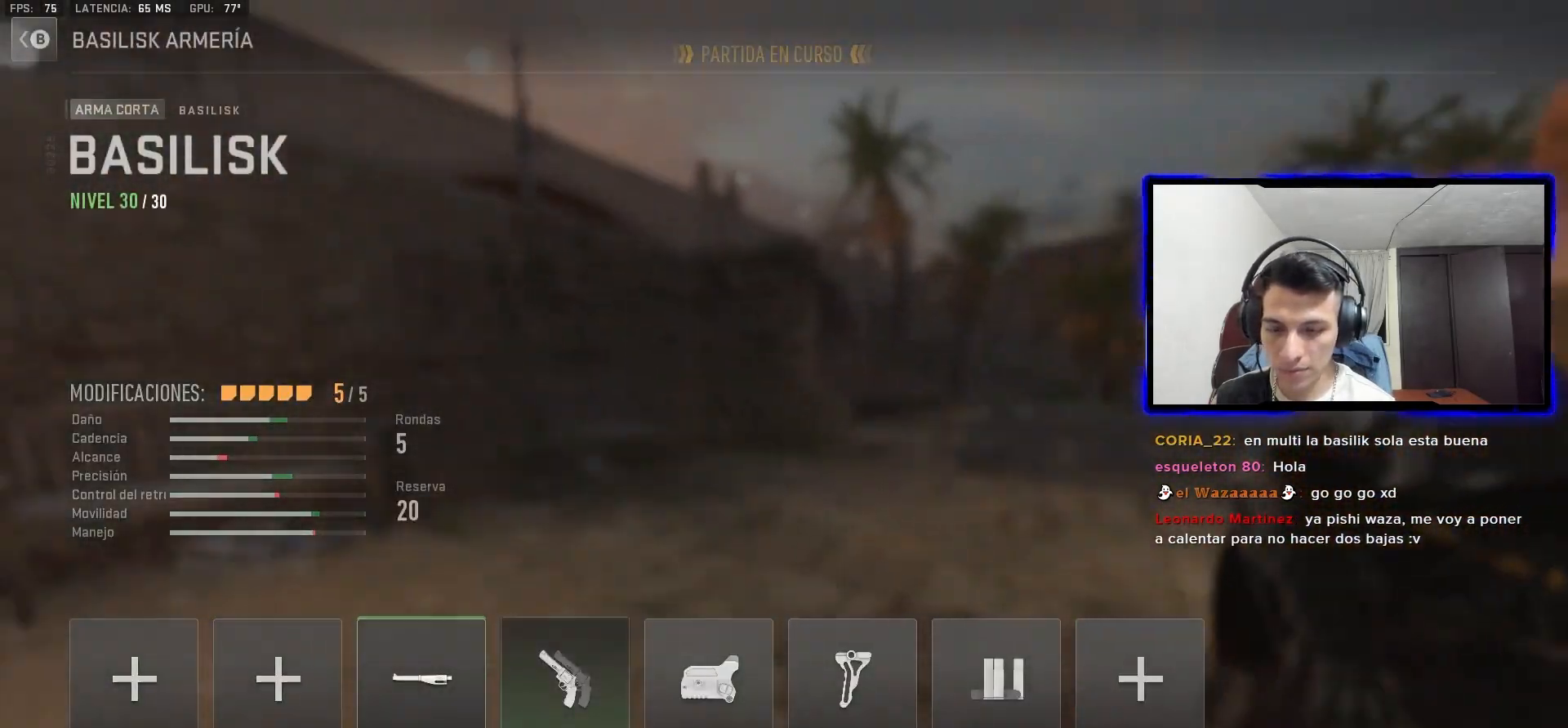
{"buttons": [], "left_stick": "center", "right_stick": "center", "events": [[50, "DPAD_RIGHT", "up"], [117, "DPAD_RIGHT", "down"], [217, "DPAD_RIGHT", "up"], [283, "DPAD_RIGHT", "down"], [400, "DPAD_RIGHT", "up"]]}
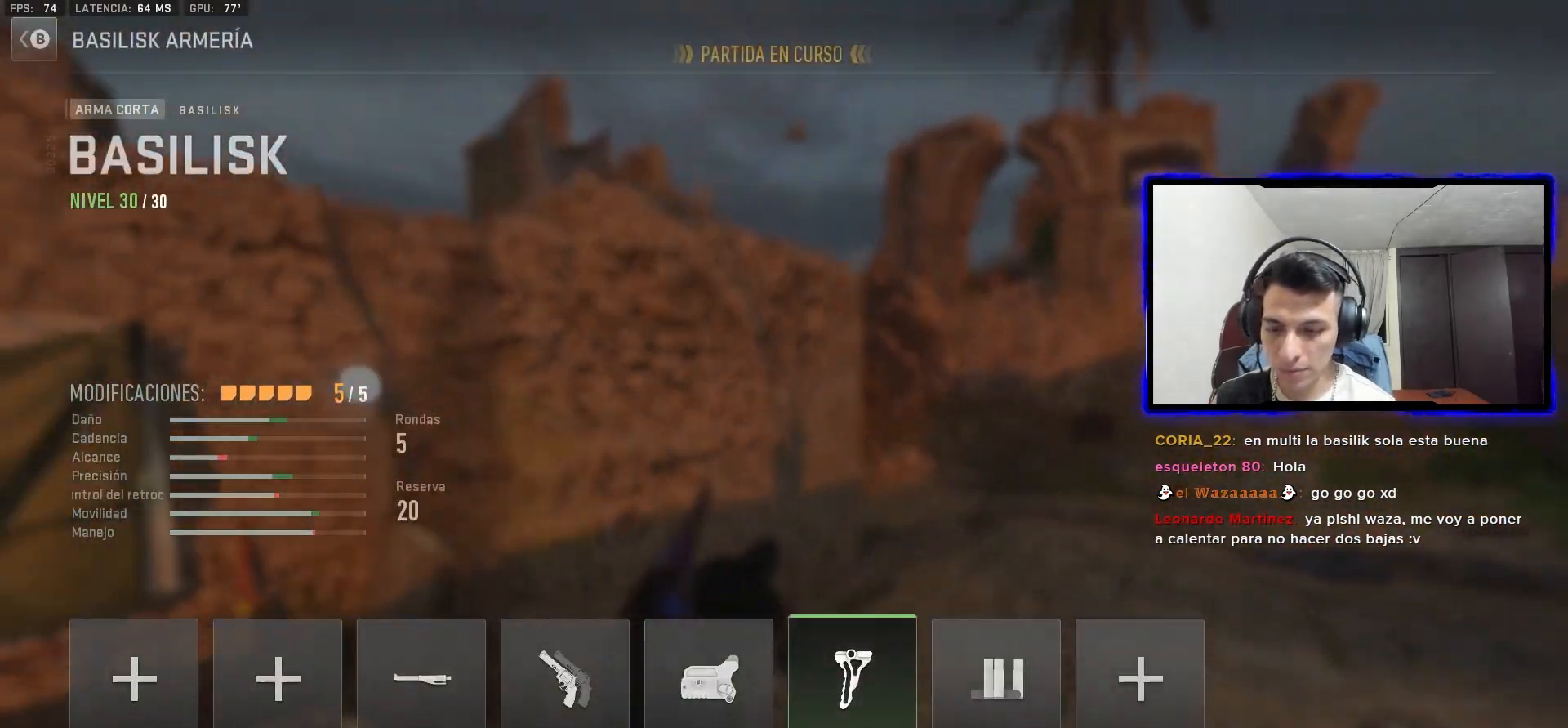
{"buttons": [], "left_stick": "center", "right_stick": "center", "events": [[83, "DPAD_LEFT", "down"], [183, "DPAD_LEFT", "up"], [250, "DPAD_LEFT", "down"], [367, "DPAD_LEFT", "up"]]}
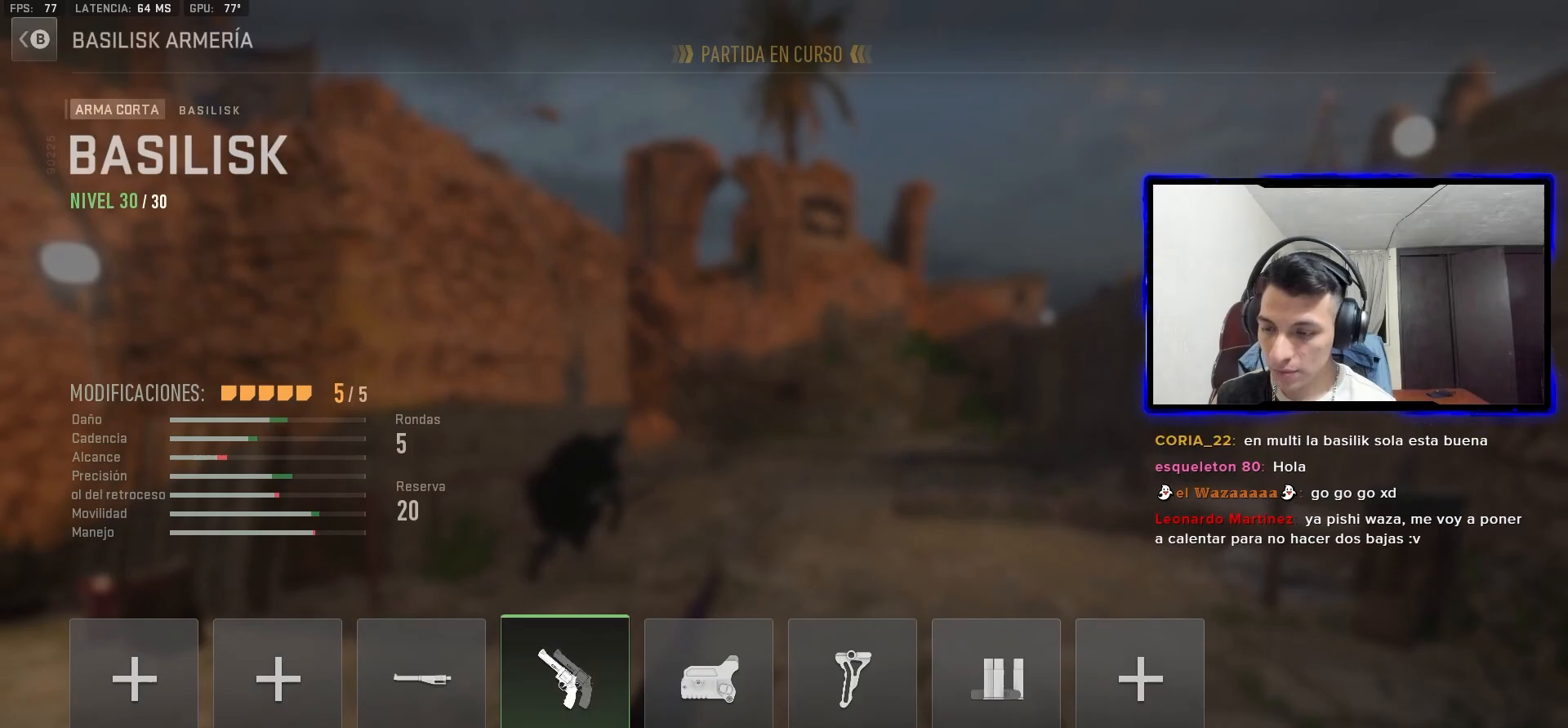
{"buttons": ["DPAD_LEFT"], "left_stick": "center", "right_stick": "center", "events": [[33, "SQUARE", "down"], [150, "SQUARE", "up"], [283, "DPAD_LEFT", "down"], [383, "DPAD_LEFT", "up"], [433, "DPAD_LEFT", "down"]]}
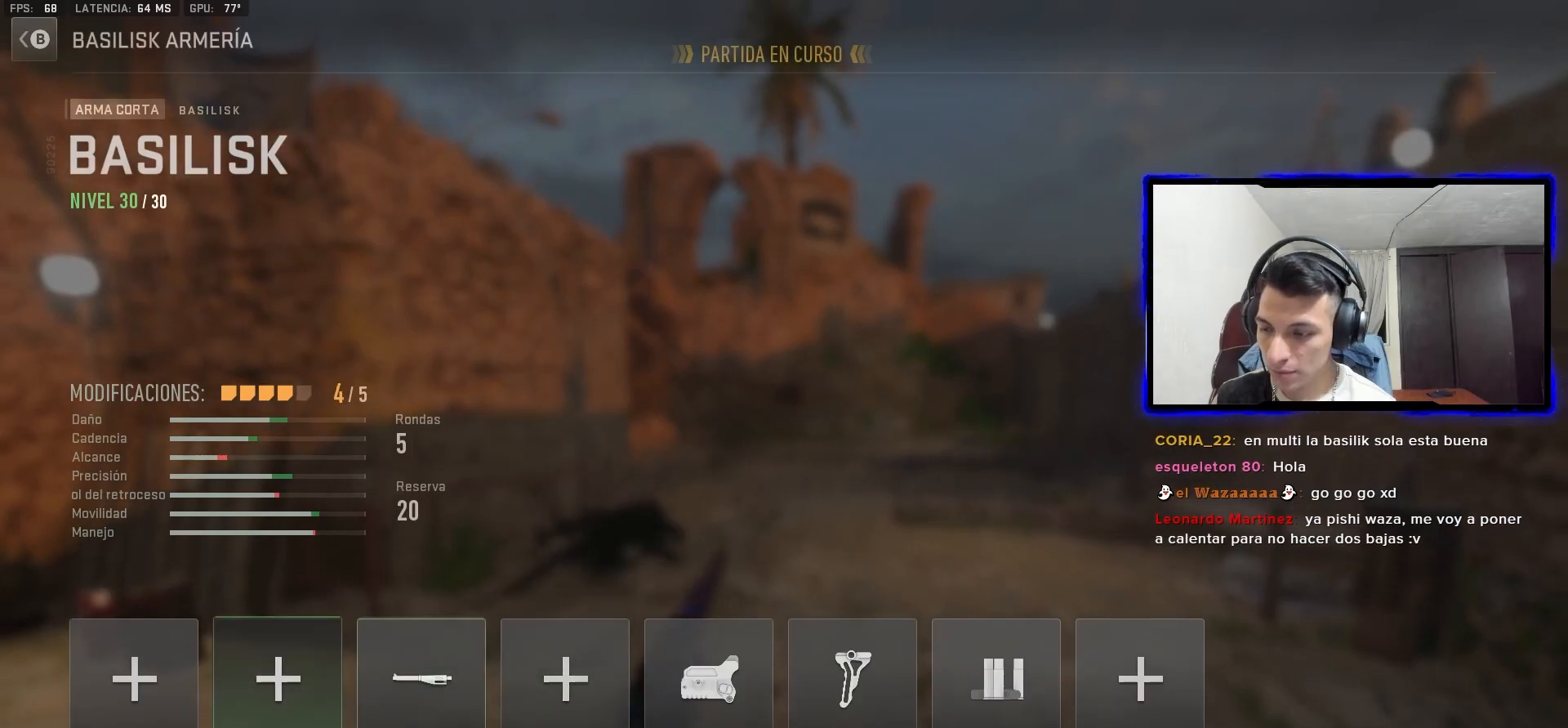
{"buttons": ["DPAD_RIGHT"], "left_stick": "center", "right_stick": "center", "events": [[50, "DPAD_LEFT", "up"], [117, "DPAD_LEFT", "down"], [250, "DPAD_LEFT", "up"], [450, "DPAD_RIGHT", "down"]]}